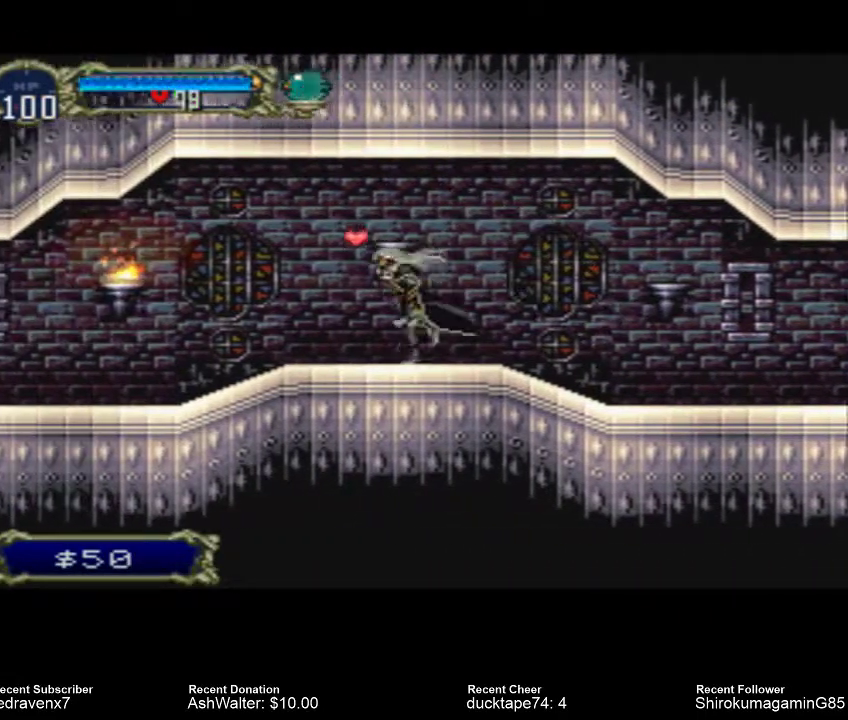
Gameplay with a controller (PlayStation layout); each line is a JSON object with the inputs held at the frame after it (dt_ms = milliseconds from this image to that frame). "events" lists button and stick changes between this image and that frame as [ms after this image, input, new state], when the widget could be followed in between. Not read: L2 L3 R2 R3.
{"dt_ms": 500, "buttons": [], "left_stick": "center", "right_stick": "center", "events": [[233, "CROSS", "down"], [333, "CROSS", "up"]]}
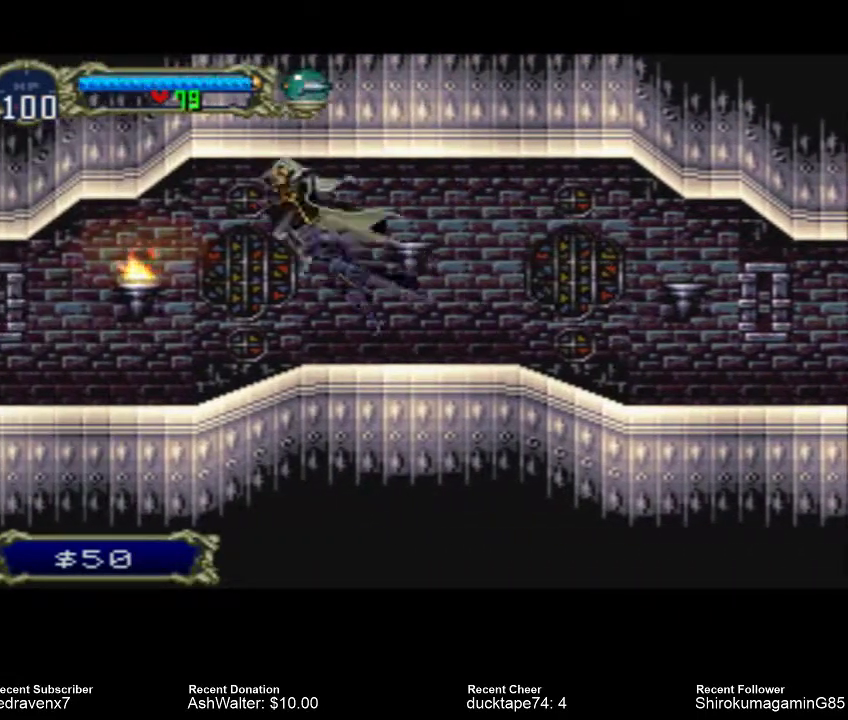
{"dt_ms": 500, "buttons": [], "left_stick": "center", "right_stick": "center", "events": [[233, "SQUARE", "down"], [400, "SQUARE", "up"]]}
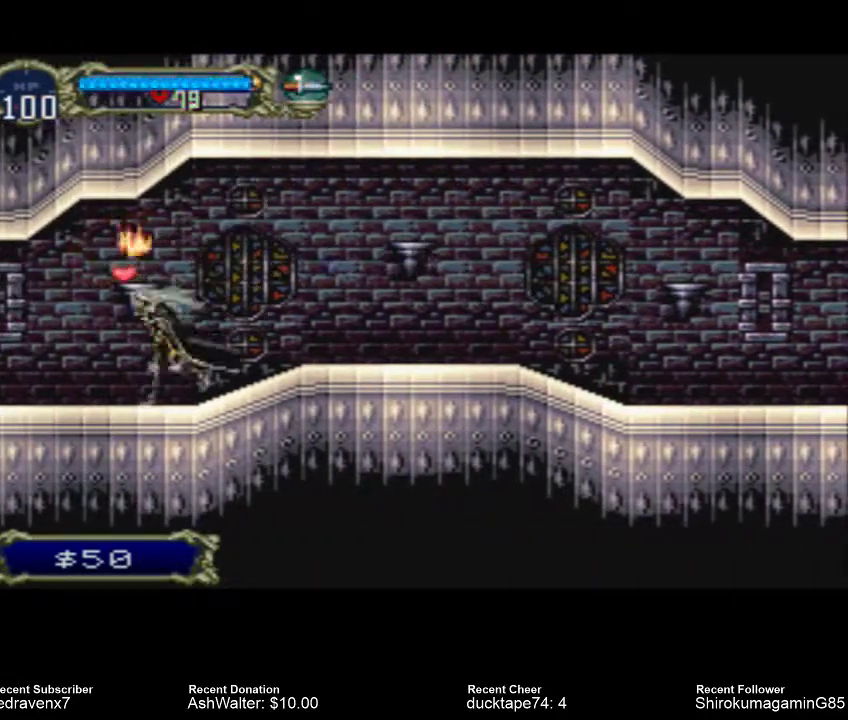
{"dt_ms": 1000, "buttons": [], "left_stick": "center", "right_stick": "center"}
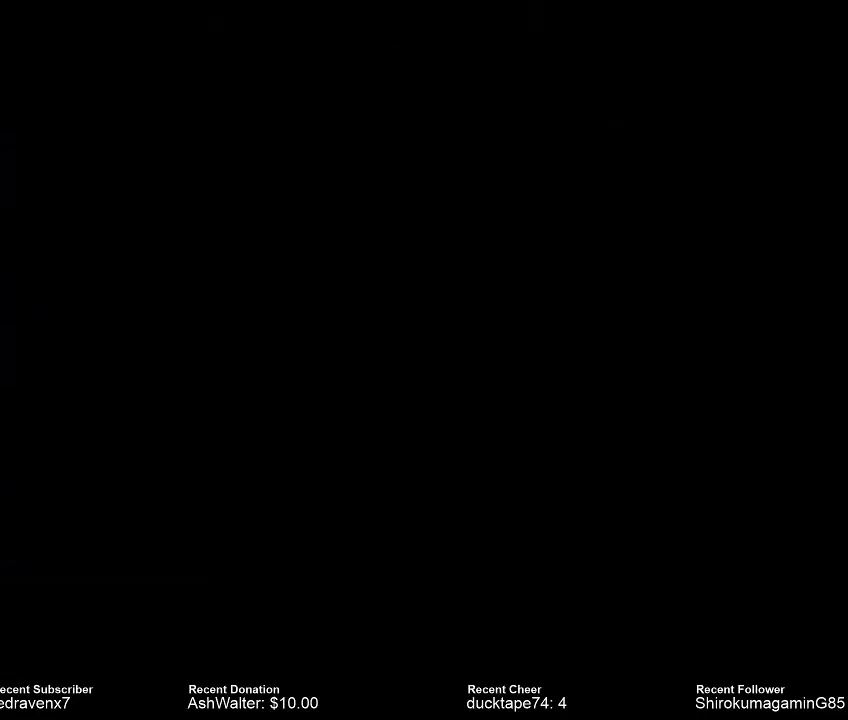
{"dt_ms": 500, "buttons": [], "left_stick": "center", "right_stick": "center", "events": []}
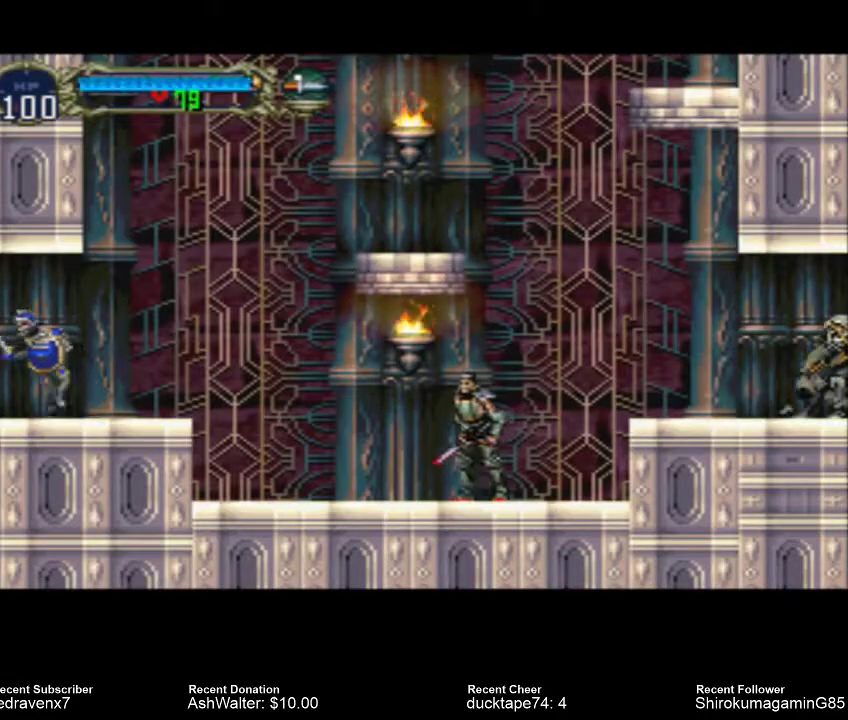
{"dt_ms": 500, "buttons": [], "left_stick": "center", "right_stick": "center", "events": []}
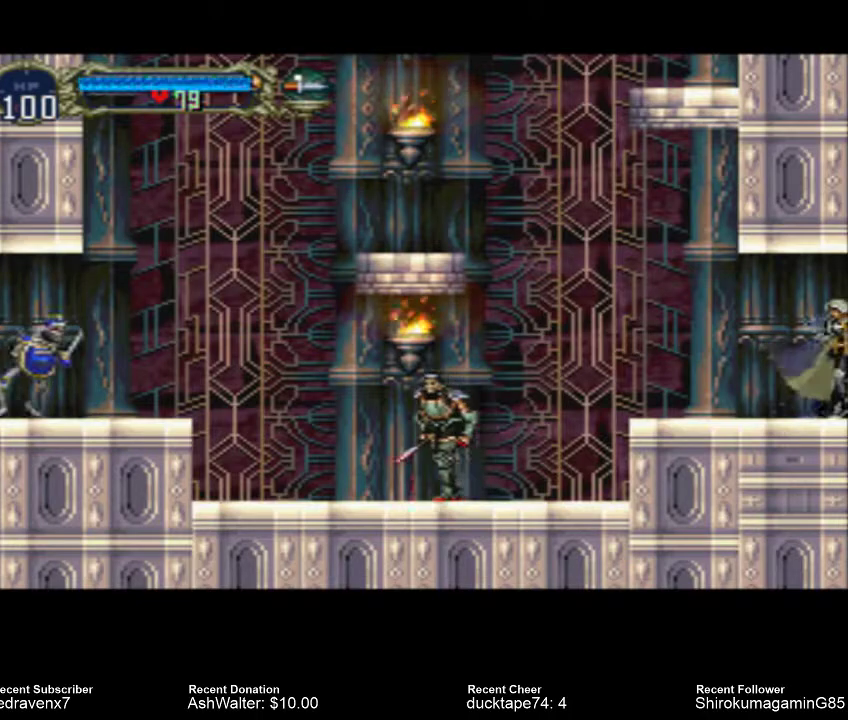
{"dt_ms": 500, "buttons": [], "left_stick": "center", "right_stick": "center", "events": []}
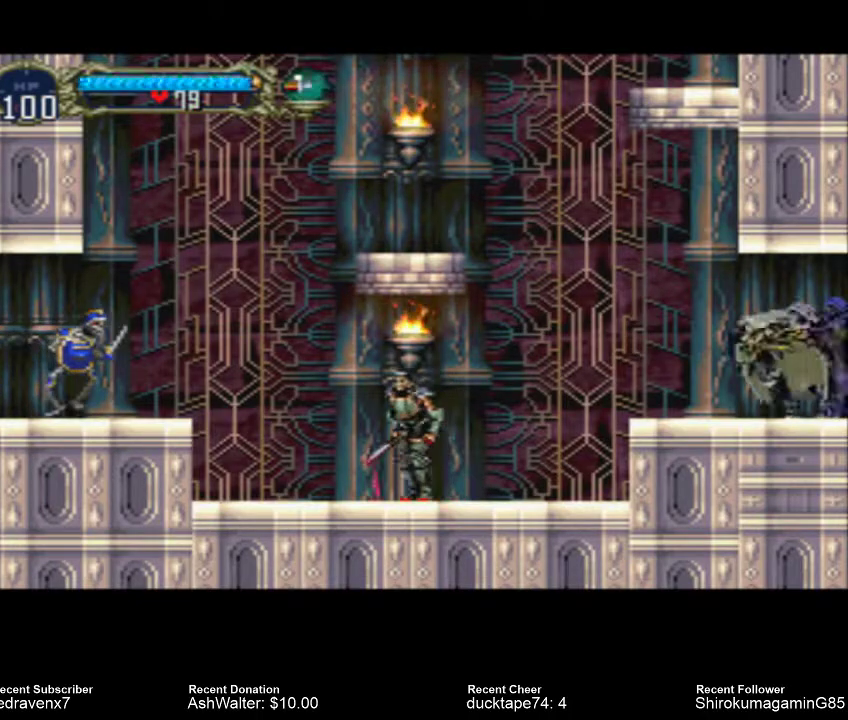
{"dt_ms": 1000, "buttons": [], "left_stick": "center", "right_stick": "center"}
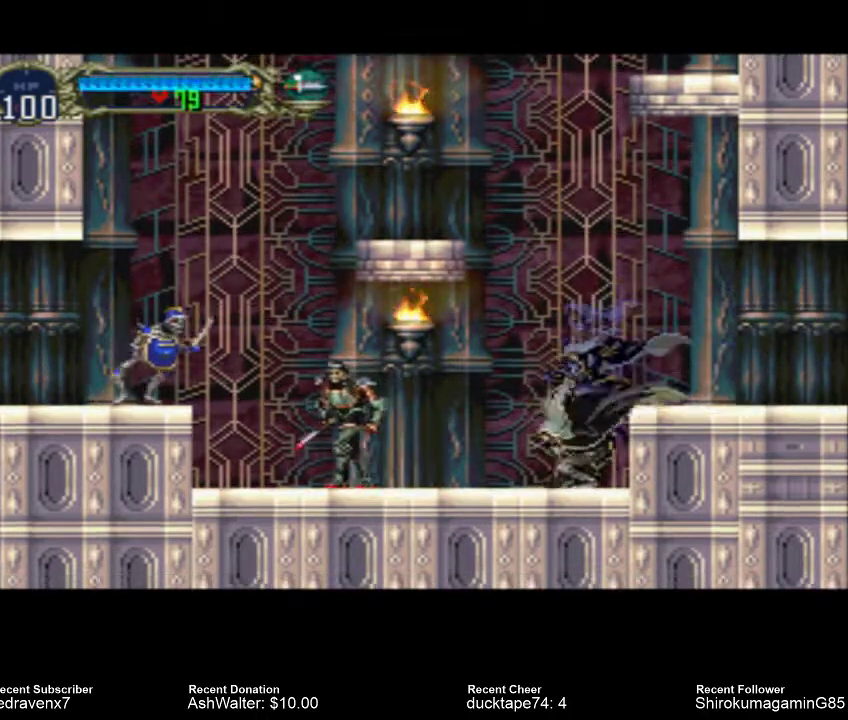
{"dt_ms": 500, "buttons": [], "left_stick": "center", "right_stick": "center", "events": [[67, "SQUARE", "down"], [133, "SQUARE", "up"], [233, "SQUARE", "down"], [333, "SQUARE", "up"]]}
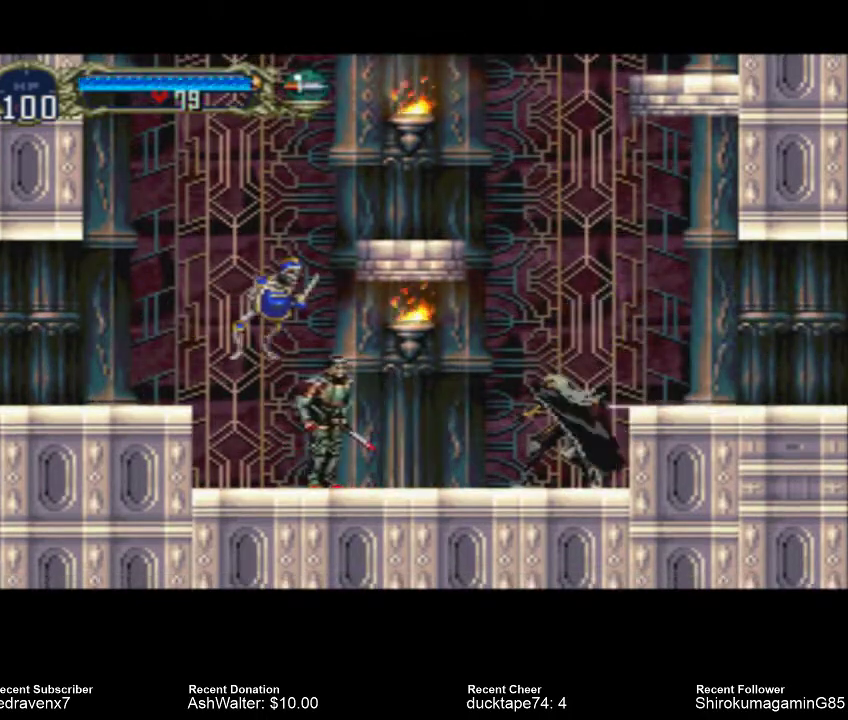
{"dt_ms": 500, "buttons": [], "left_stick": "center", "right_stick": "center", "events": [[67, "SQUARE", "down"], [100, "SQUARE", "up"], [233, "SQUARE", "down"], [300, "SQUARE", "up"], [400, "SQUARE", "down"], [467, "SQUARE", "up"]]}